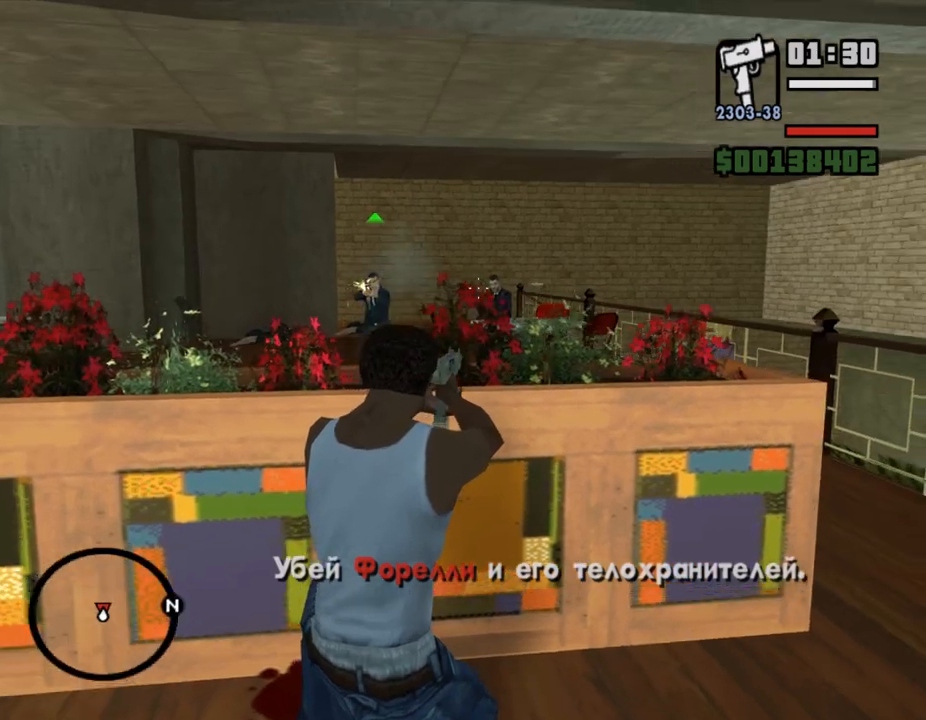
Gameplay with keyboard and mouse; each line is a JSON object with the keys and mouse buttons held at the frame after it. "events" lists presses ("down") and releases ("up") of ".", "/", "0", "1", "2", "3", "4", "5", "6", "7", "8", "9", "a", "alt_l", "alt_r", "b", "backslash", "backspace", "c", "caps_lock", "comma", "ctrl_l", "ctrl_r", "d", "down", "e", "equals", "escape", "f", "f1", "f10", "f11", "f12", "f2", "f3", "f4", "f5", "f6", "f7", "f8", "f9", "g", "h", "i", "j", "k", "l", "lbracket", "left", "m", "minus", "n", "o", "p", "q", "quote", "r", "rbracket", "return", "right", "s", "semicolon", "shift_l", "shift_r", "space", "super", "t", "tab", "tilde", "u", "up", "v", "w", "x", "y", "z", "mouse_left", "mouse_middle", "mouse_right", "mouse_wheel_up" and "mouse_wheel_down" between this image and that frame as [ms after this image, input, new state], when the widget could be followed in between. "mouse_left", "mouse_middle", "mouse_right", "mouse_wheel_up", "mouse_wheel_down" = the "left", "middle", "right", "wheel_up", "wheel_down" buttons of the "mouse" list. No other keys are recorded. Mouse movement is not recorded.
{"keys": [], "mouse": ["right"], "events": [[367, "mouse_left", "down"], [467, "mouse_left", "up"]]}
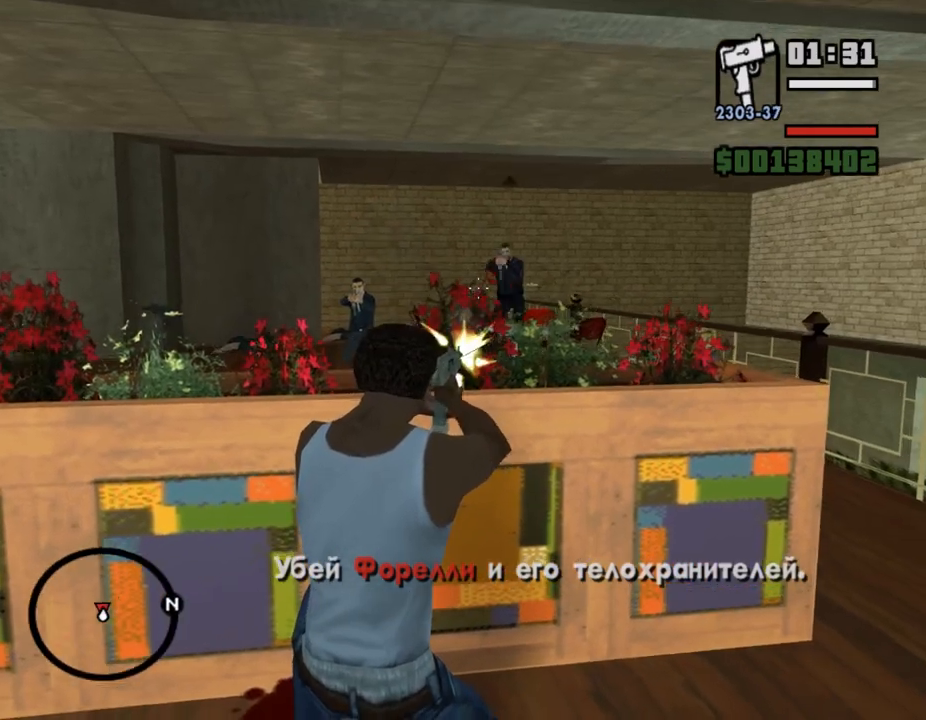
{"keys": [], "mouse": ["right"], "events": []}
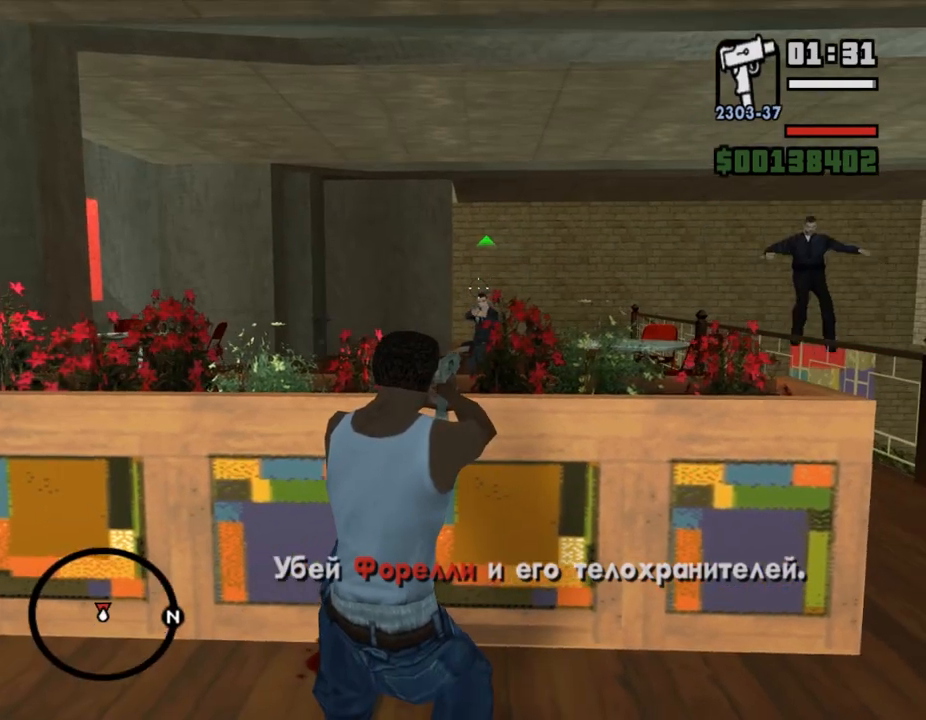
{"keys": [], "mouse": ["right"], "events": [[233, "mouse_left", "down"], [400, "mouse_left", "up"]]}
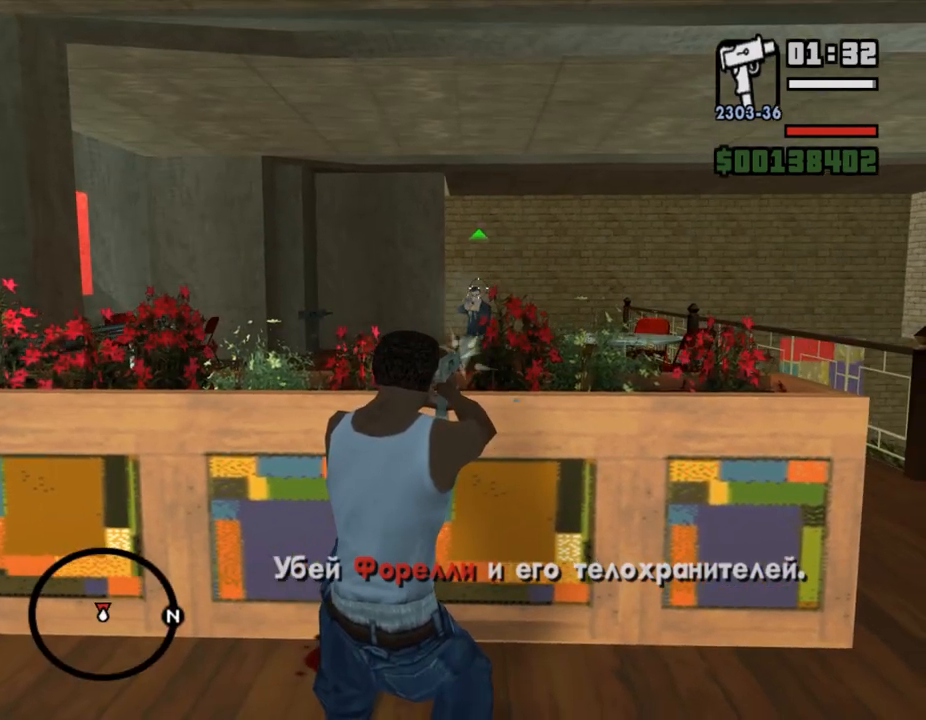
{"keys": ["a", "shift_l", "w"], "mouse": [], "events": [[133, "mouse_left", "down"], [267, "mouse_left", "up"], [467, "a", "down"], [467, "mouse_right", "up"], [467, "w", "down"], [500, "shift_l", "down"]]}
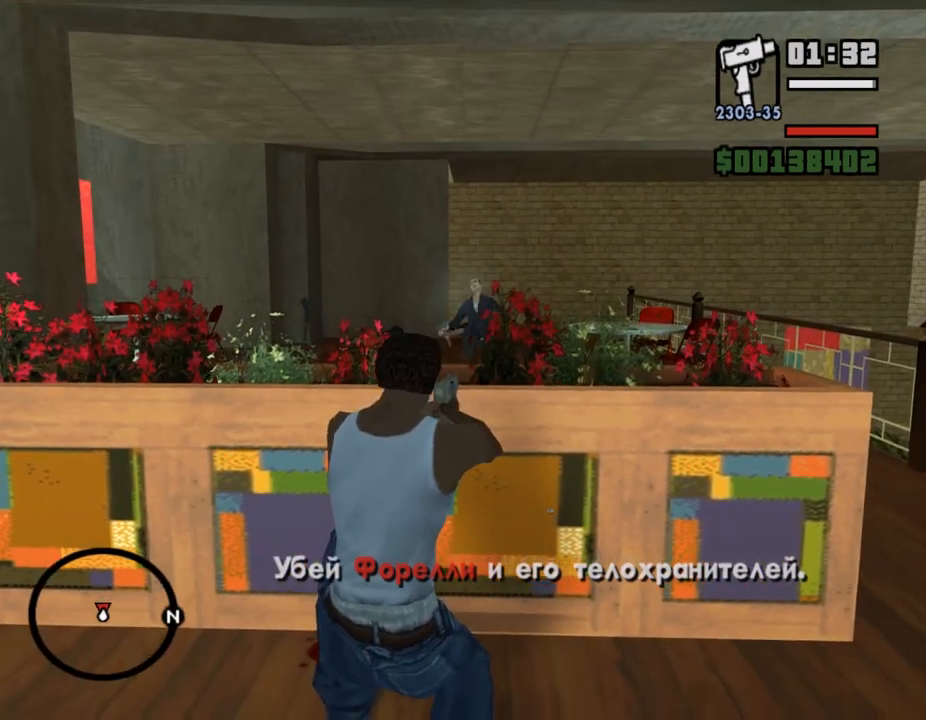
{"keys": ["a", "shift_l"], "mouse": [], "events": [[67, "e", "down"], [167, "e", "up"], [333, "w", "up"], [400, "e", "down"], [500, "e", "up"]]}
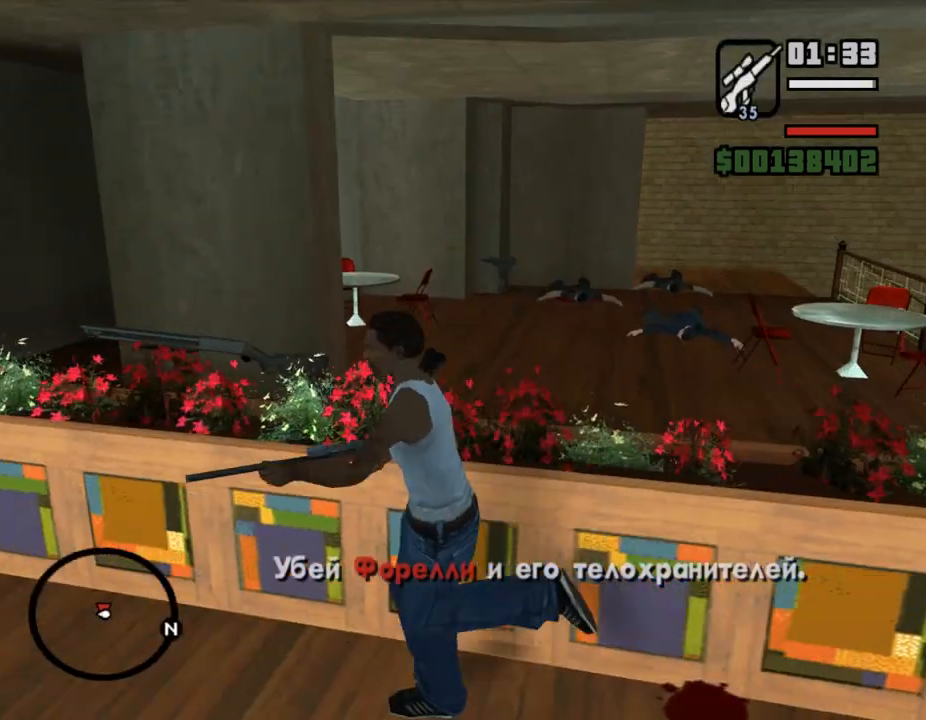
{"keys": ["a", "shift_l"], "mouse": [], "events": [[300, "e", "down"], [367, "e", "up"]]}
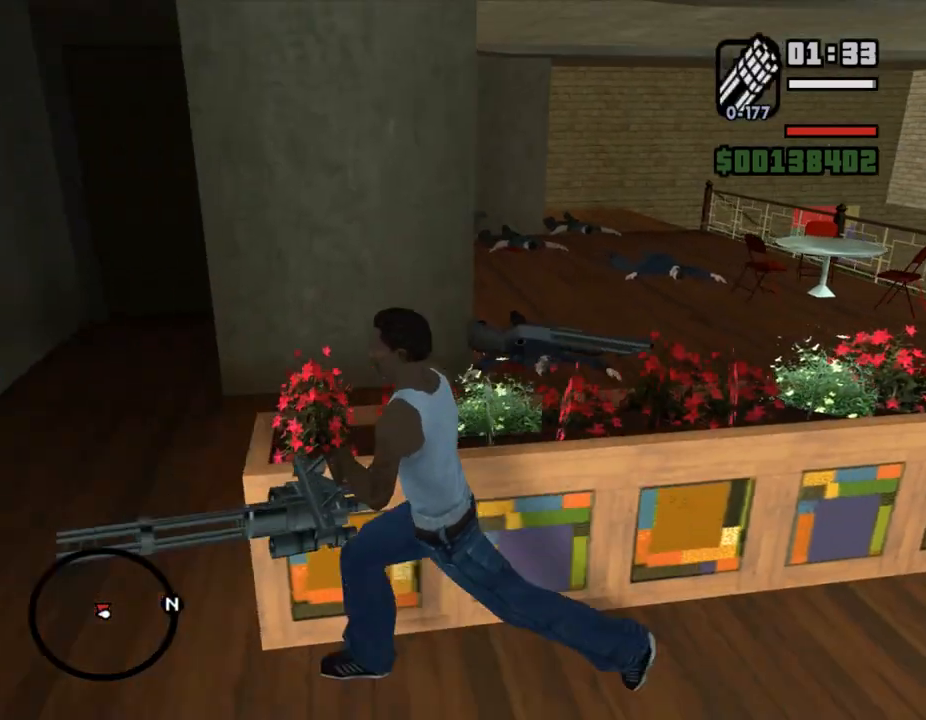
{"keys": ["w"], "mouse": [], "events": [[200, "shift_l", "up"], [300, "w", "down"], [333, "e", "down"], [367, "a", "up"], [467, "e", "up"]]}
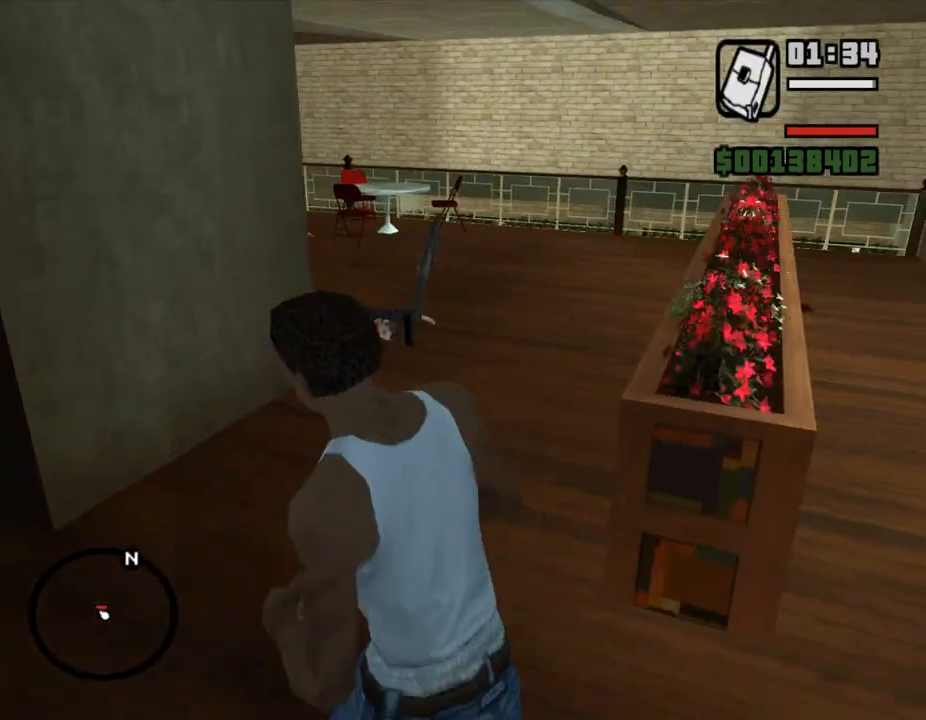
{"keys": ["w"], "mouse": [], "events": []}
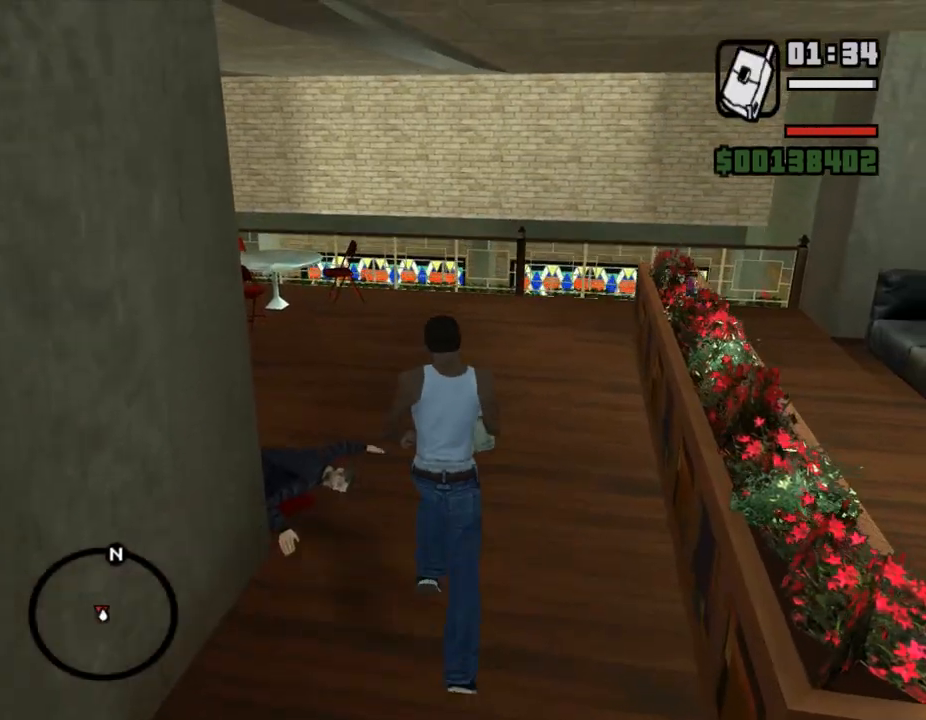
{"keys": [], "mouse": ["left"], "events": [[100, "w", "up"], [200, "mouse_left", "down"]]}
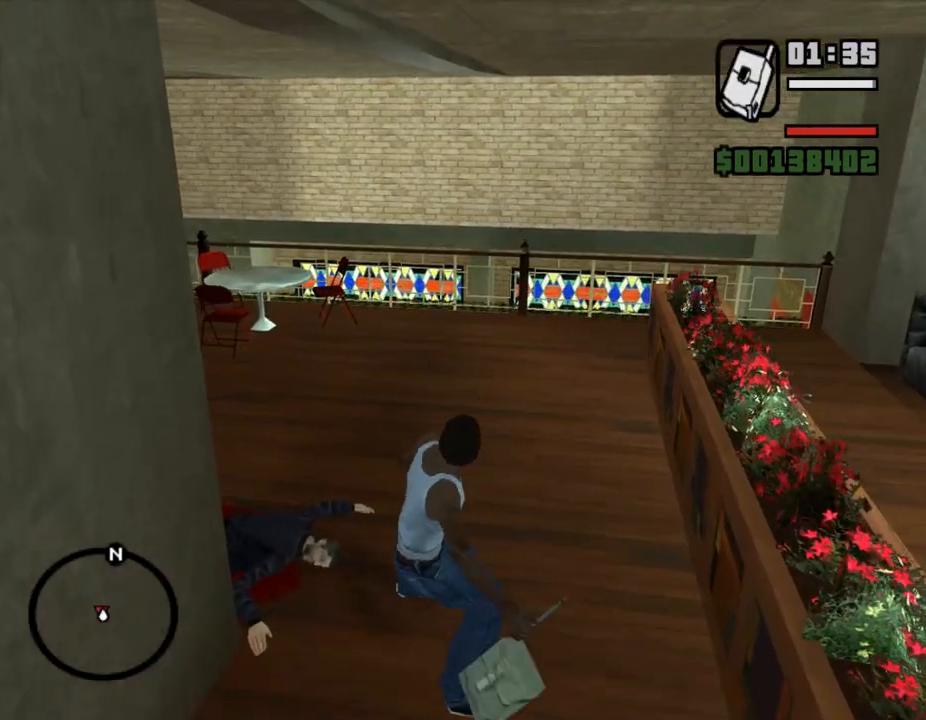
{"keys": ["s"], "mouse": [], "events": [[333, "mouse_left", "up"], [433, "s", "down"]]}
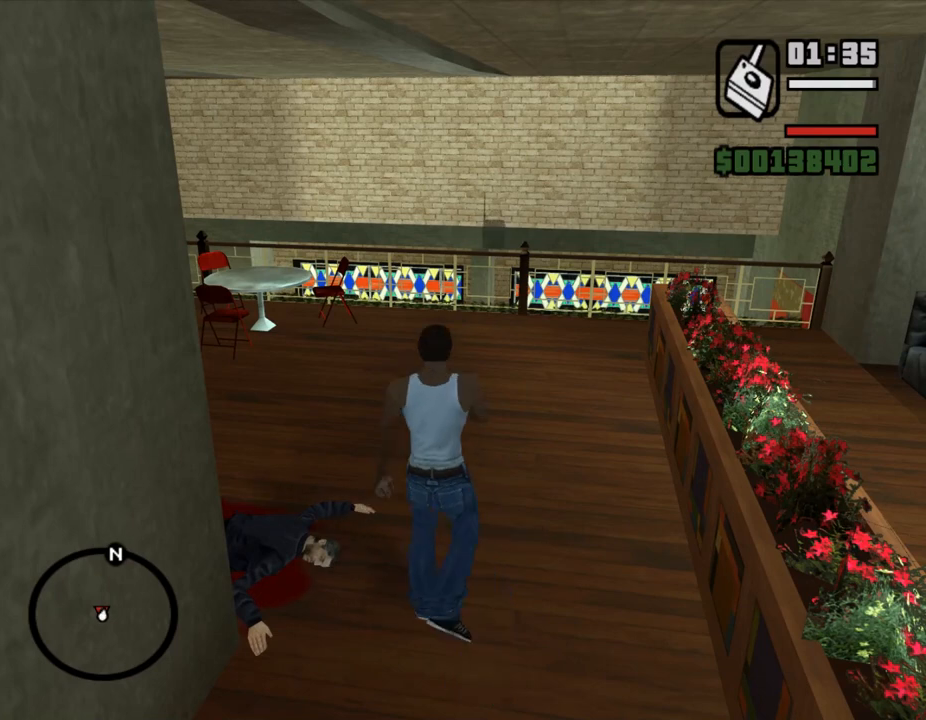
{"keys": ["a", "s", "shift_l"], "mouse": [], "events": [[33, "shift_l", "down"], [333, "a", "down"]]}
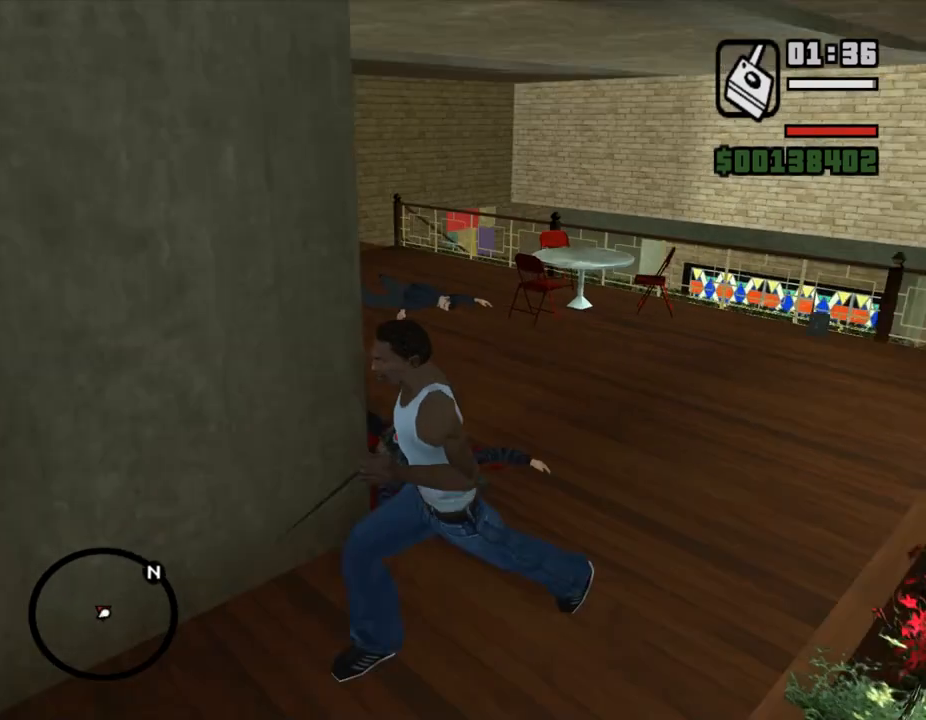
{"keys": ["a"], "mouse": ["left"], "events": [[67, "s", "up"], [367, "shift_l", "up"], [500, "mouse_left", "down"]]}
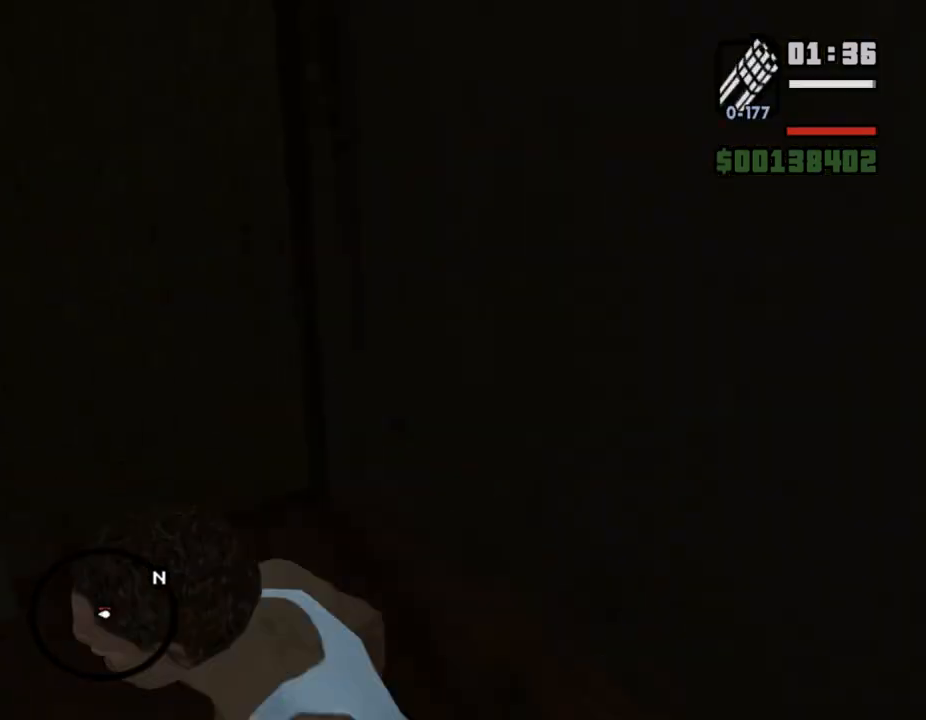
{"keys": [], "mouse": [], "events": [[67, "mouse_left", "up"], [167, "a", "up"], [167, "w", "down"], [333, "q", "down"], [333, "w", "up"], [467, "q", "up"]]}
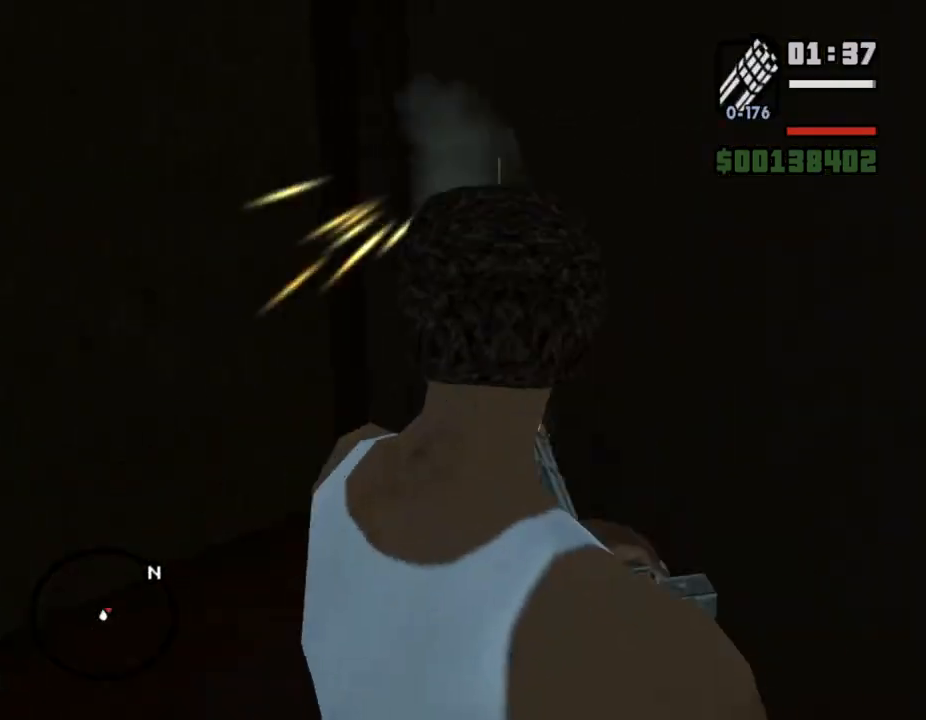
{"keys": [], "mouse": [], "events": [[433, "q", "down"], [500, "q", "up"]]}
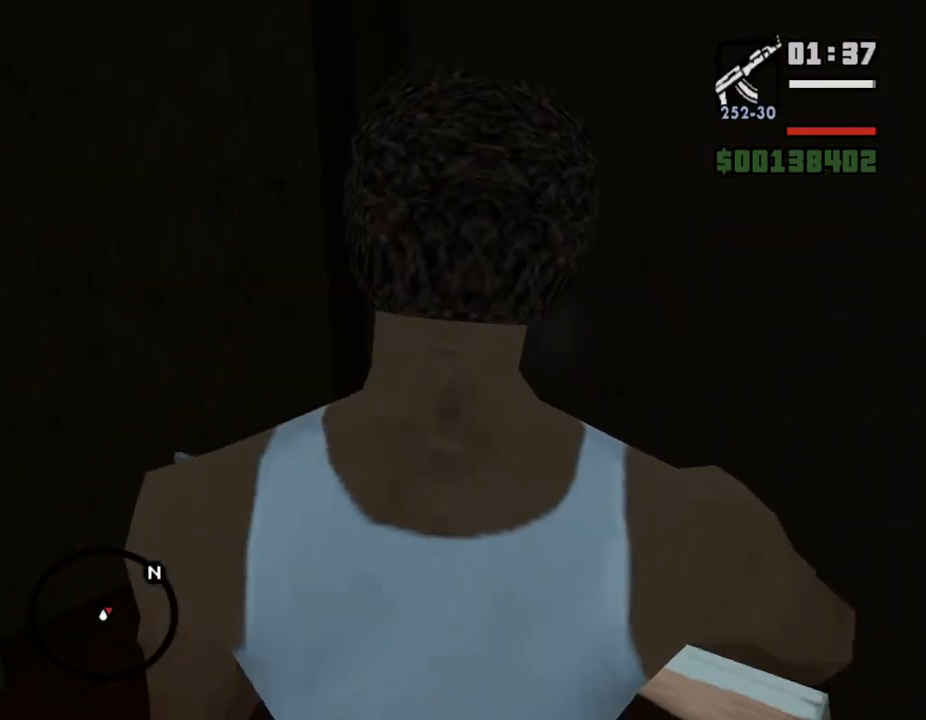
{"keys": [], "mouse": [], "events": [[433, "e", "down"], [467, "e", "up"]]}
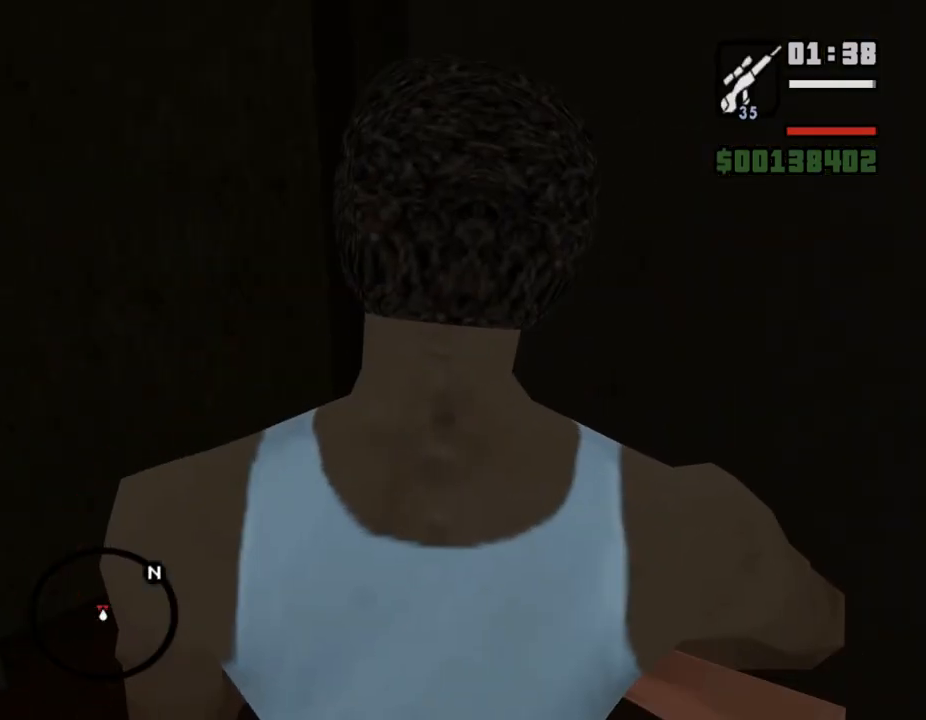
{"keys": ["shift_l", "w"], "mouse": ["right"], "events": [[300, "c", "down"], [367, "c", "up"], [400, "shift_l", "down"], [400, "w", "down"], [467, "e", "down"], [500, "e", "up"], [500, "mouse_right", "down"]]}
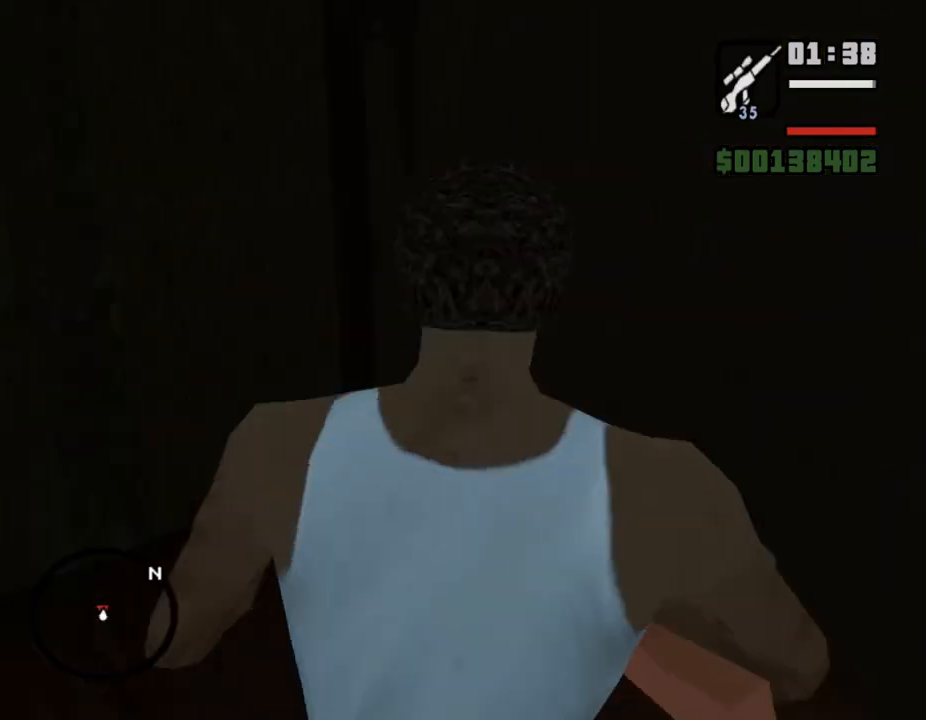
{"keys": [], "mouse": [], "events": [[67, "w", "up"], [133, "w", "down"], [367, "shift_l", "up"], [400, "w", "up"], [467, "mouse_right", "up"]]}
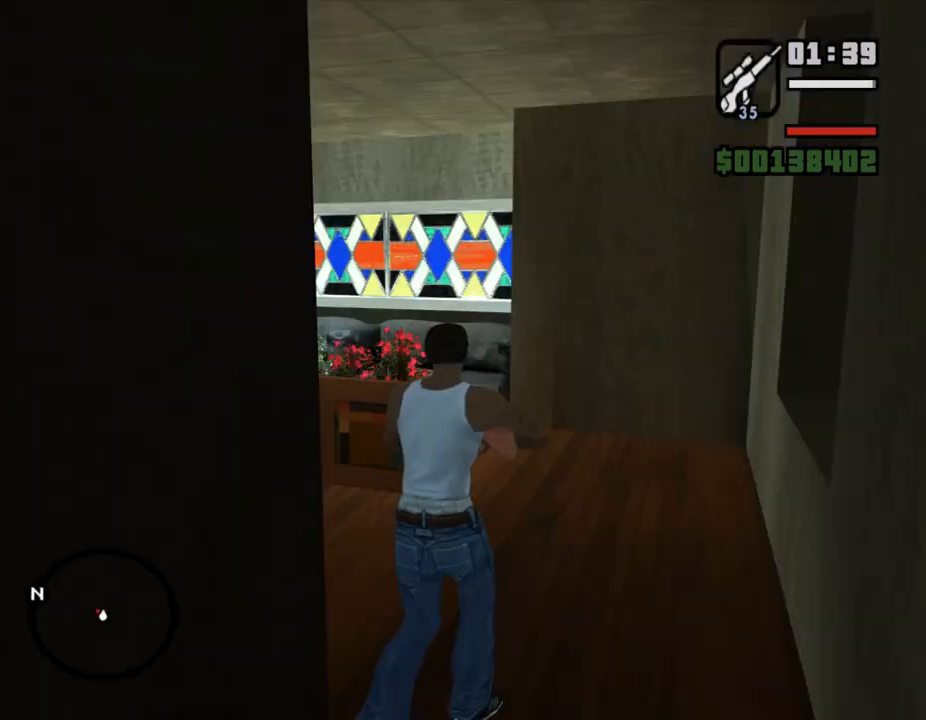
{"keys": [], "mouse": [], "events": []}
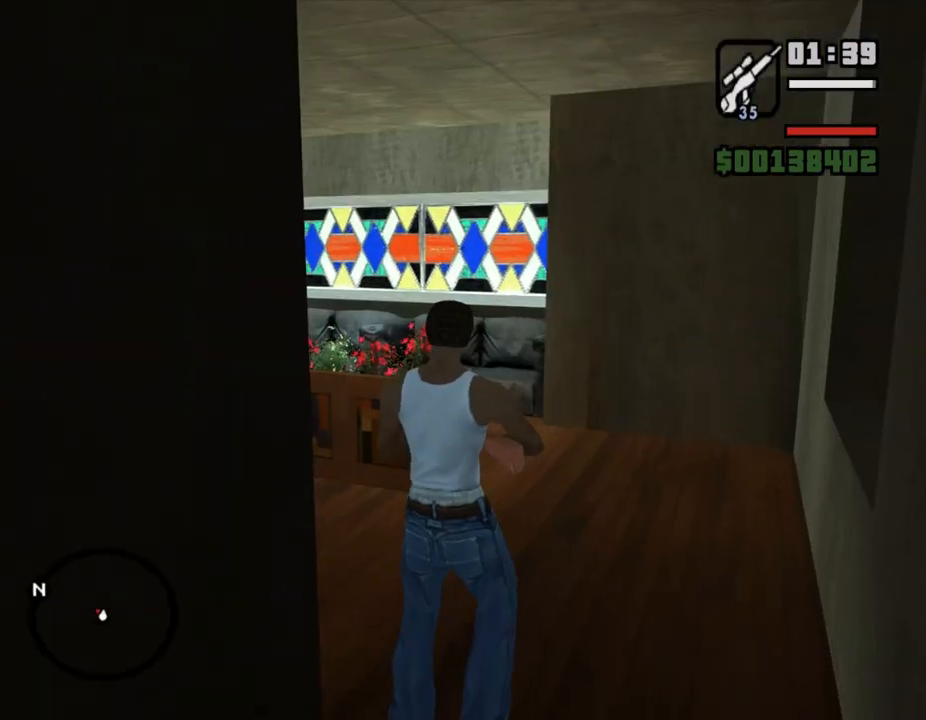
{"keys": ["shift_l", "w"], "mouse": [], "events": [[67, "c", "down"], [233, "c", "up"], [233, "shift_l", "down"], [333, "w", "down"]]}
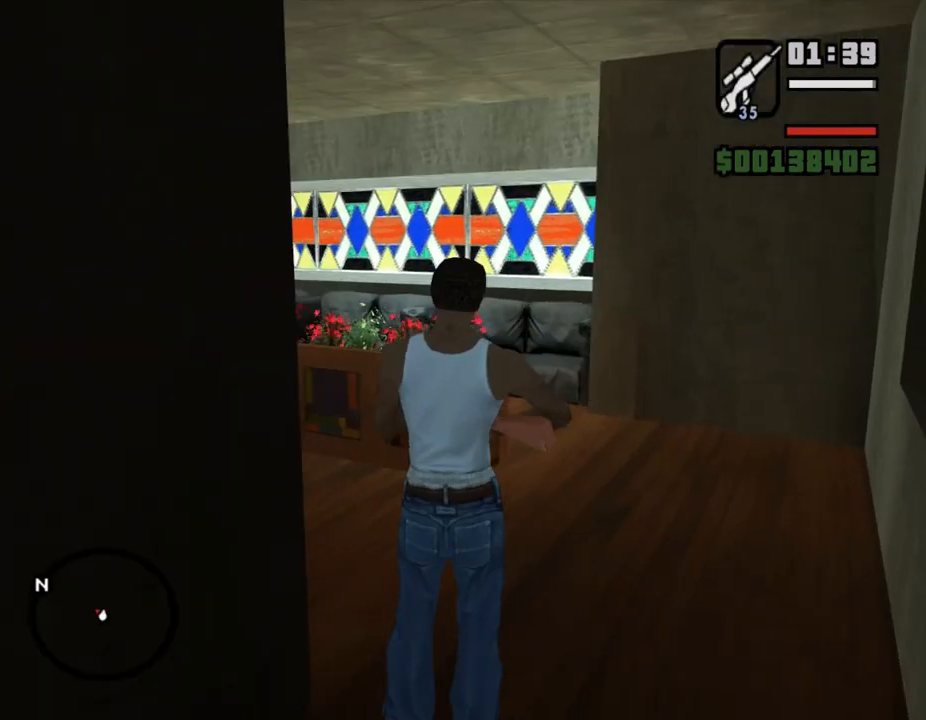
{"keys": ["w"], "mouse": ["right"], "events": [[33, "e", "down"], [233, "e", "up"], [233, "mouse_right", "down"], [233, "shift_l", "up"]]}
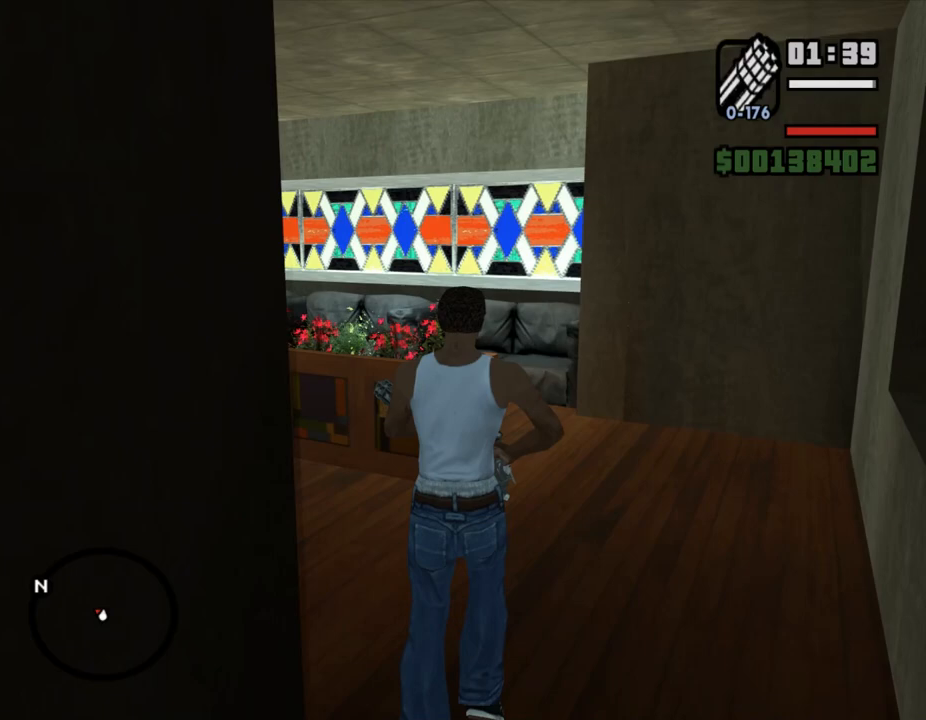
{"keys": ["w"], "mouse": ["right"], "events": []}
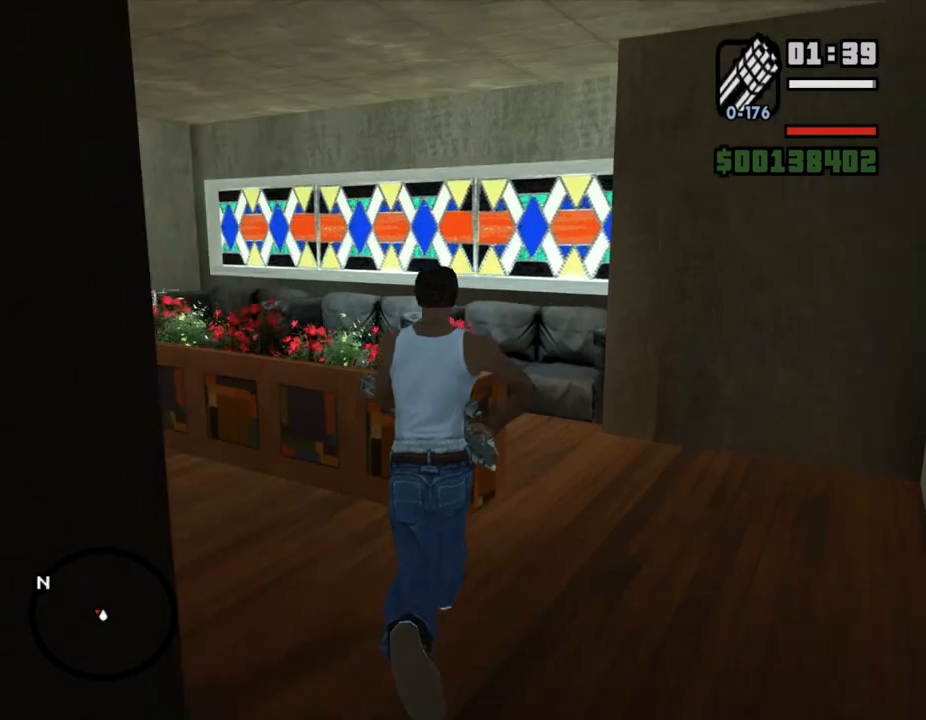
{"keys": ["w"], "mouse": ["right"], "events": []}
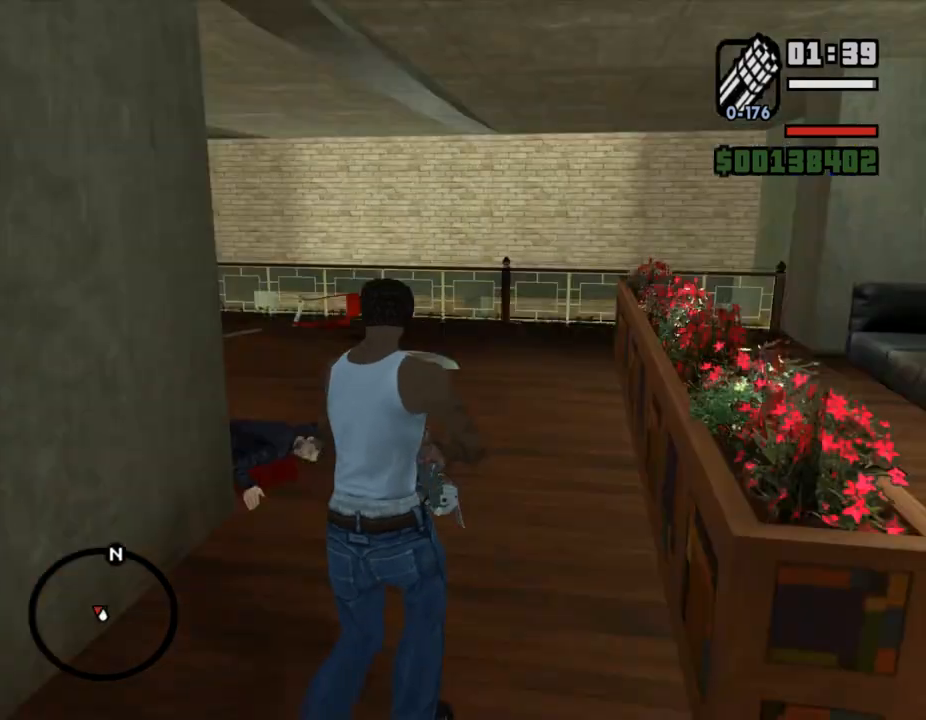
{"keys": ["w"], "mouse": ["right"], "events": []}
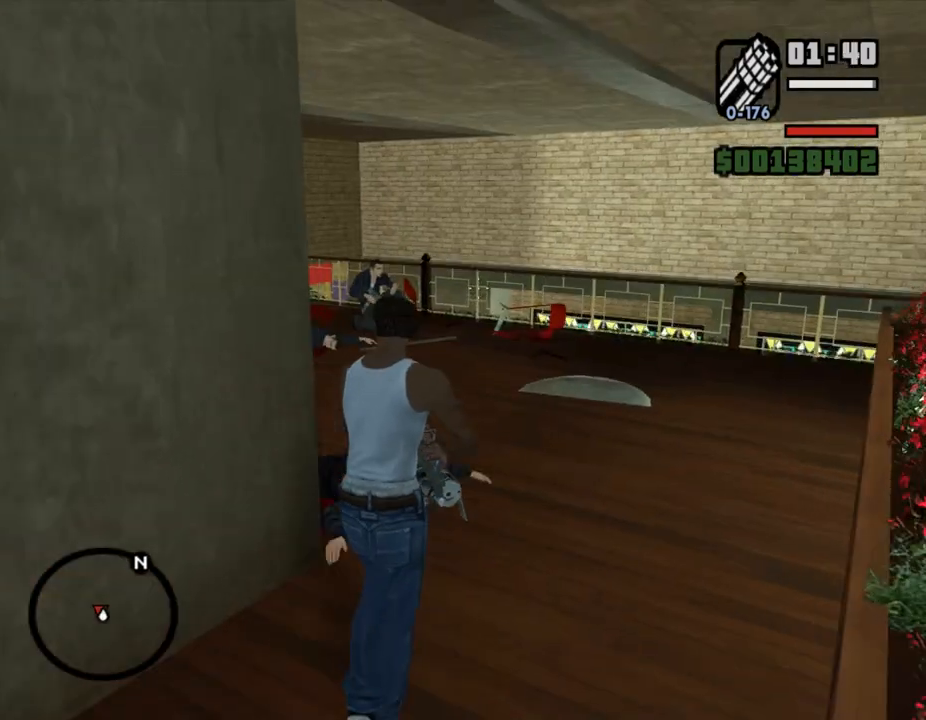
{"keys": ["w"], "mouse": ["right"], "events": []}
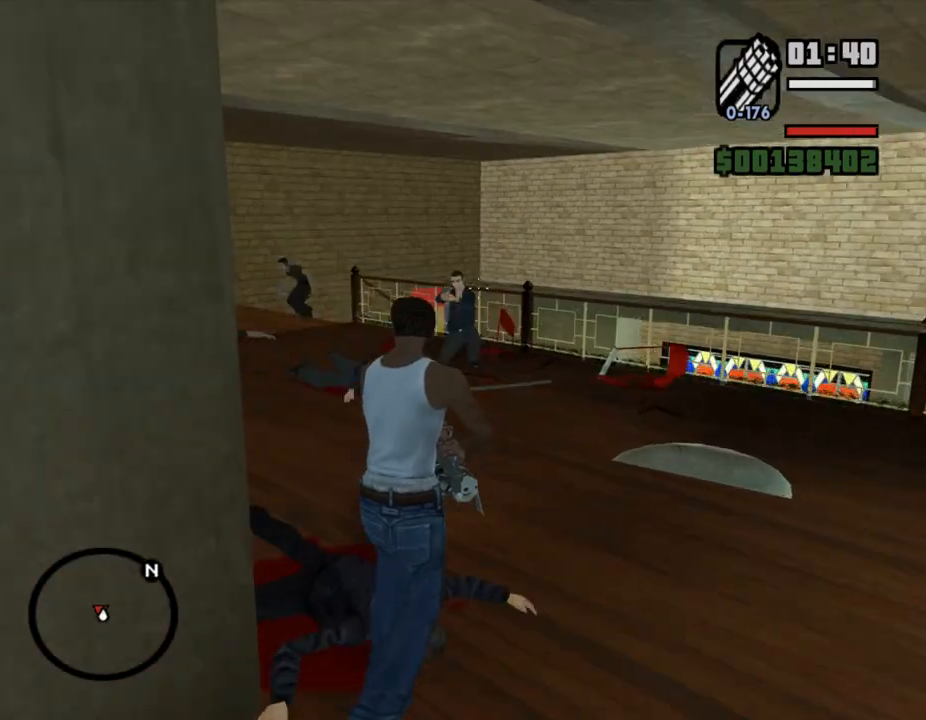
{"keys": ["w"], "mouse": ["right"], "events": [[300, "mouse_left", "down"], [367, "mouse_left", "up"]]}
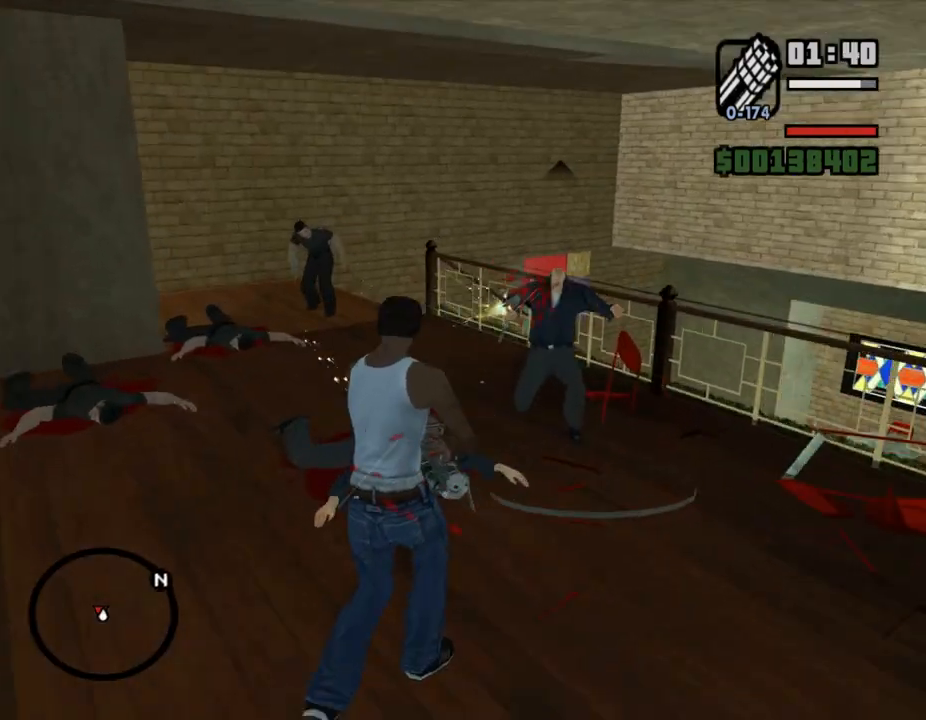
{"keys": ["w"], "mouse": ["right"], "events": [[333, "mouse_left", "down"], [400, "mouse_left", "up"]]}
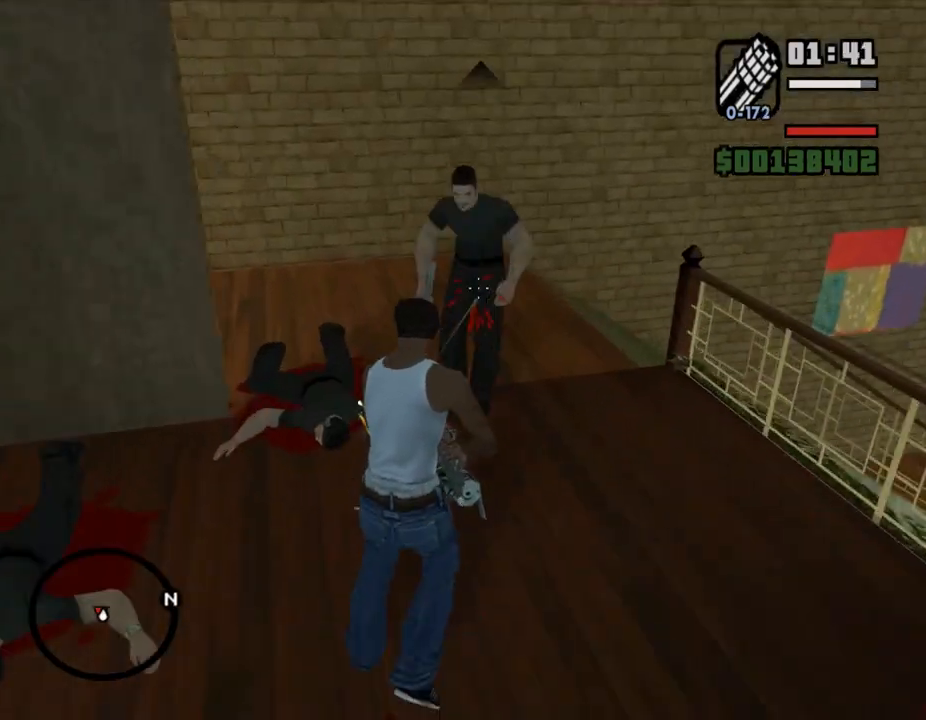
{"keys": ["w"], "mouse": ["right"], "events": []}
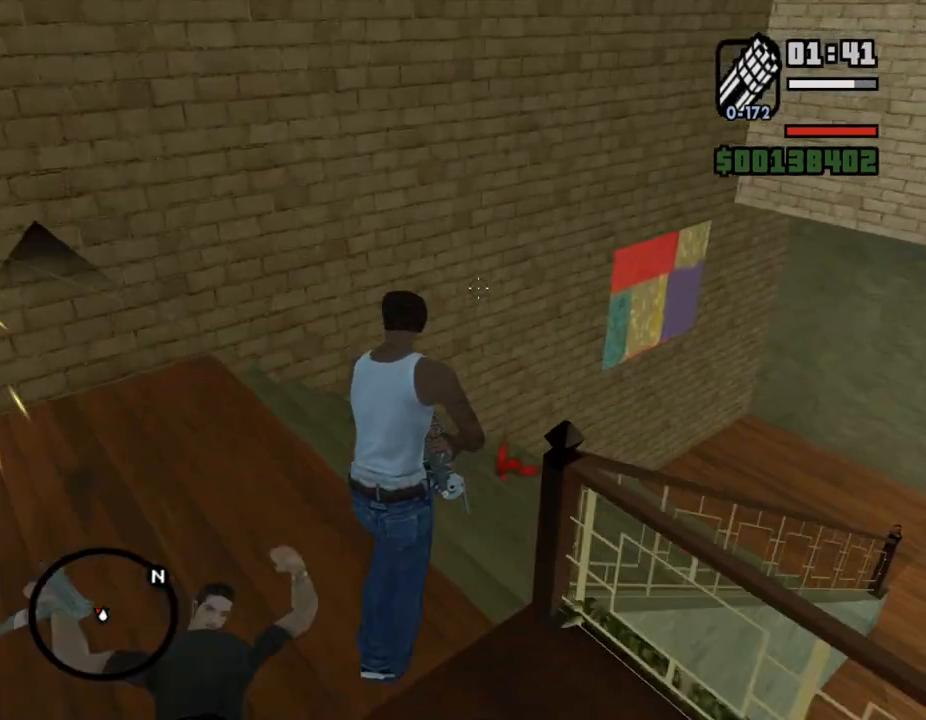
{"keys": ["w"], "mouse": ["right"], "events": []}
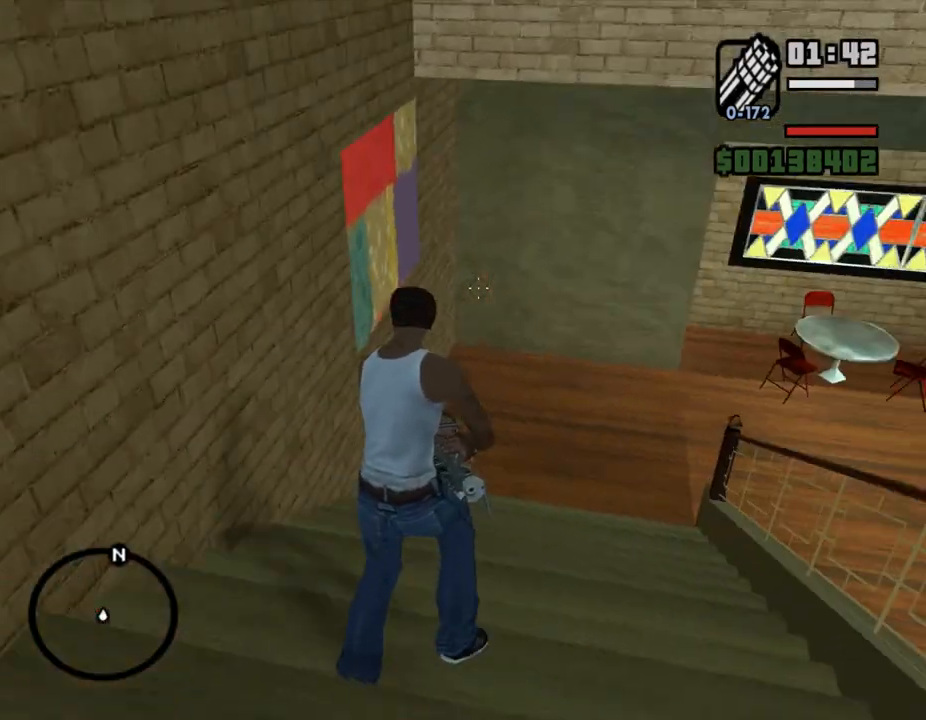
{"keys": ["w"], "mouse": ["right"], "events": []}
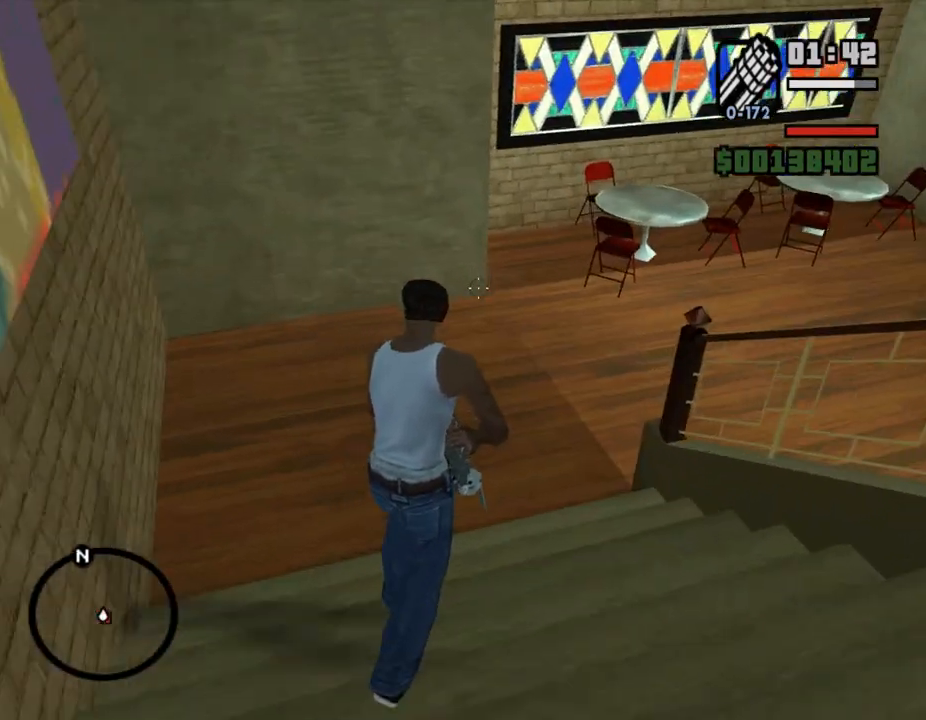
{"keys": ["w"], "mouse": ["right"], "events": []}